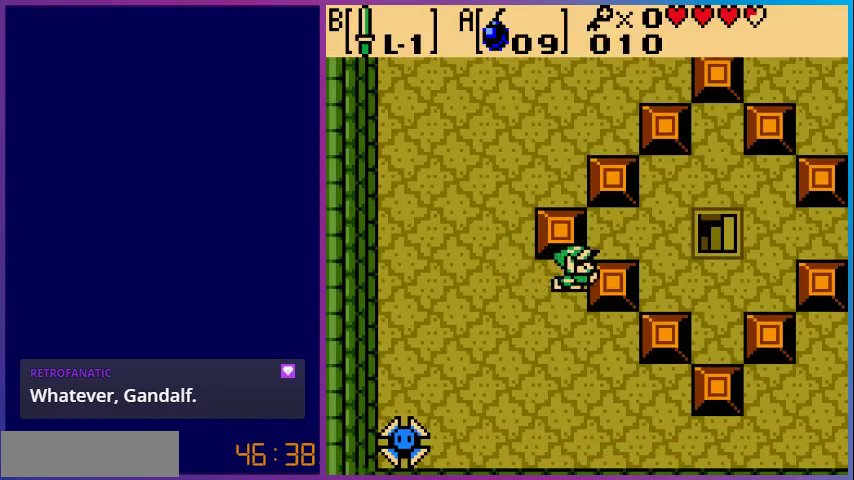
Gameplay with a controller (Nintendo layout); each line is a JSON object with the inputs held at the frame after it. "events" lists button and stick changes between this image and that frame as [ms after this image, input, new state], when the widget could be followed in between. Not read: L3 R3.
{"buttons": ["DPAD_RIGHT"], "events": [[67, "DPAD_DOWN", "down"], [67, "DPAD_RIGHT", "up"], [233, "DPAD_DOWN", "up"], [233, "DPAD_RIGHT", "down"]]}
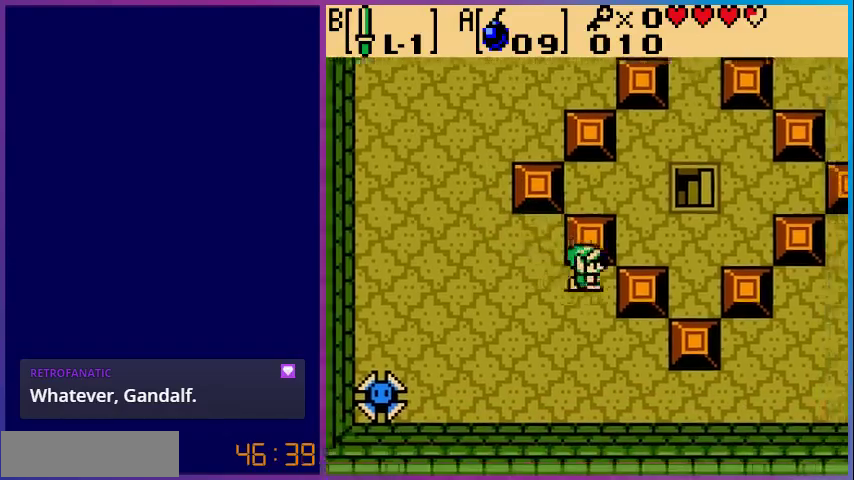
{"buttons": ["DPAD_UP"], "events": [[133, "DPAD_RIGHT", "up"], [133, "DPAD_UP", "down"]]}
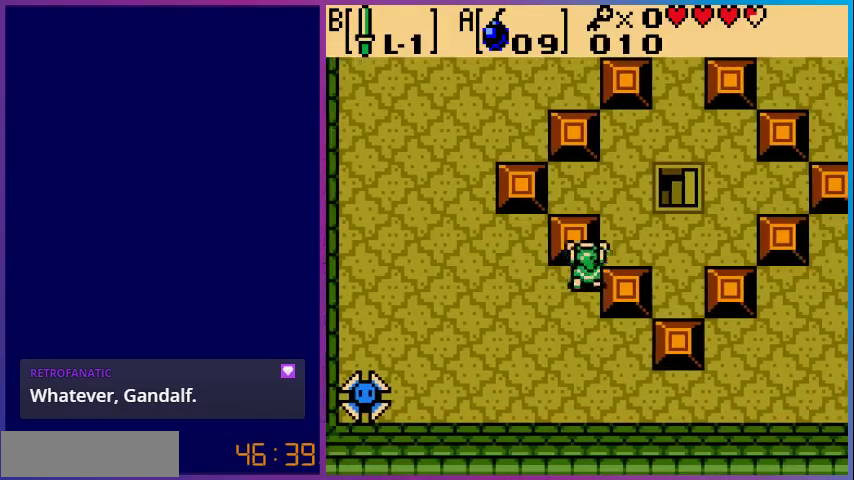
{"buttons": ["DPAD_LEFT"], "events": [[200, "DPAD_LEFT", "down"], [233, "DPAD_UP", "up"]]}
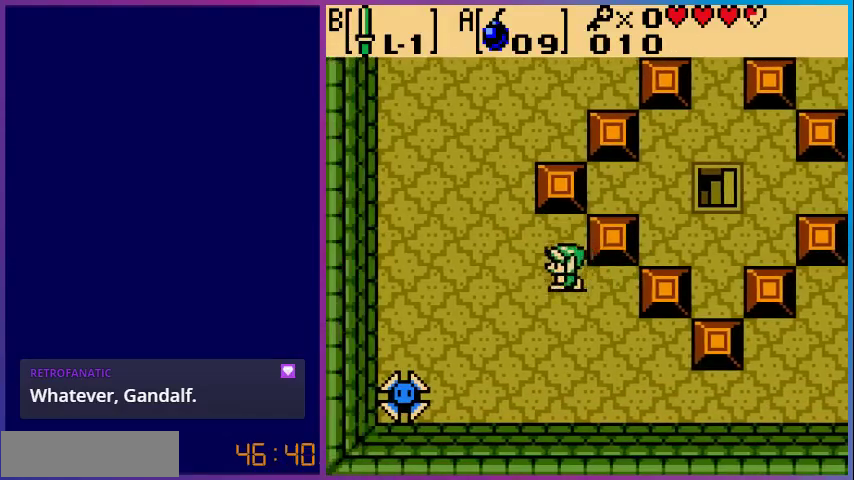
{"buttons": ["DPAD_UP"], "events": [[67, "DPAD_LEFT", "up"], [67, "DPAD_UP", "down"]]}
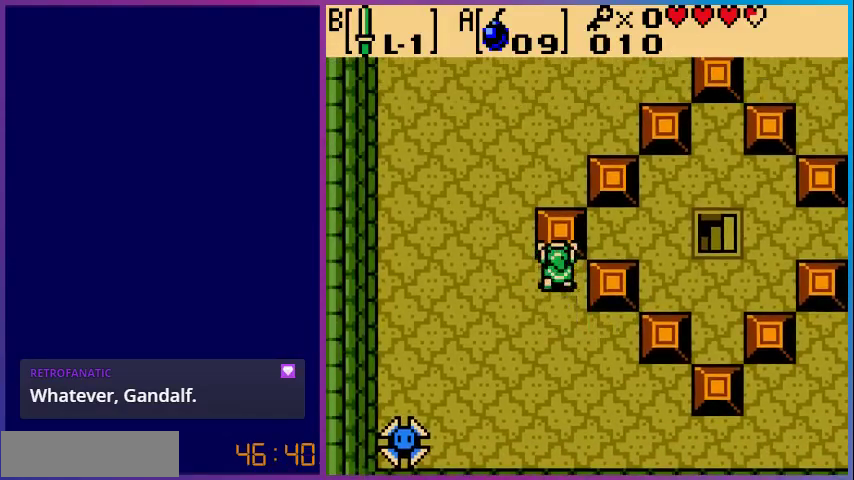
{"buttons": ["DPAD_RIGHT"], "events": [[433, "DPAD_RIGHT", "down"], [433, "DPAD_UP", "up"]]}
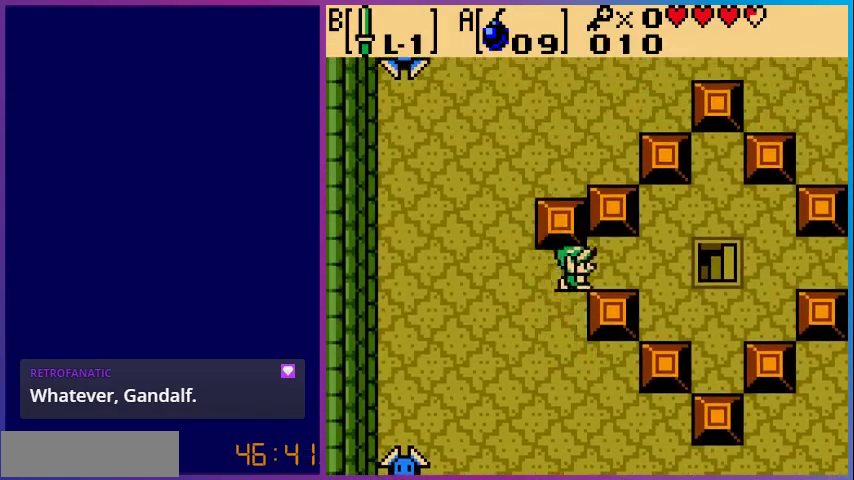
{"buttons": ["DPAD_RIGHT"], "events": []}
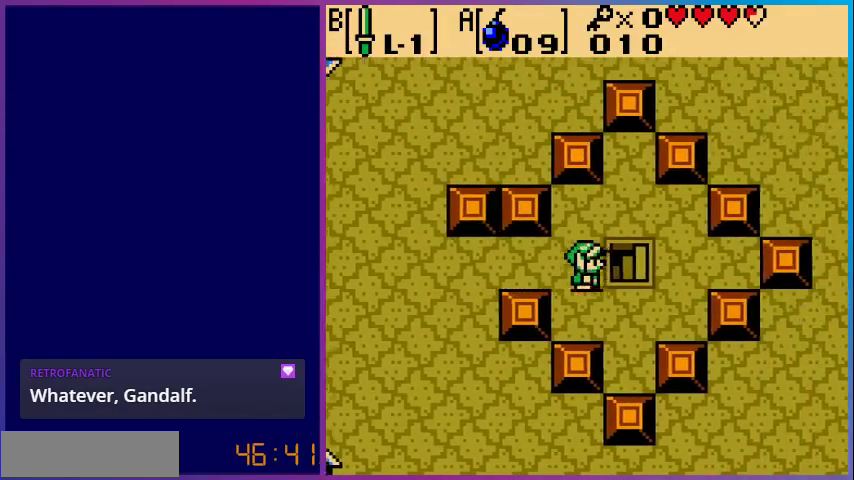
{"buttons": ["DPAD_RIGHT"], "events": []}
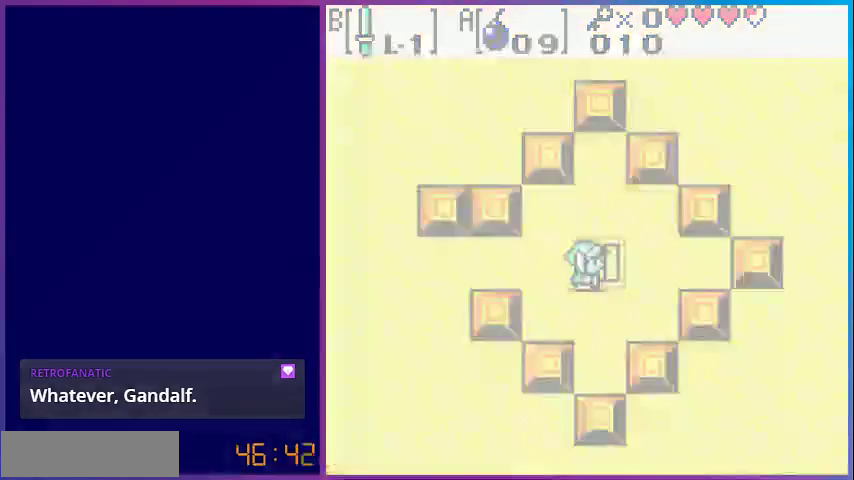
{"buttons": [], "events": [[33, "DPAD_RIGHT", "up"]]}
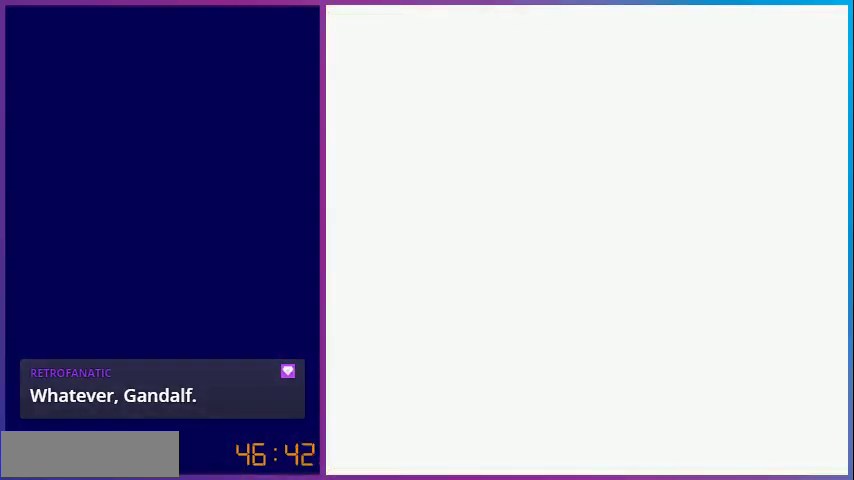
{"buttons": ["DPAD_DOWN"], "events": [[200, "DPAD_DOWN", "down"]]}
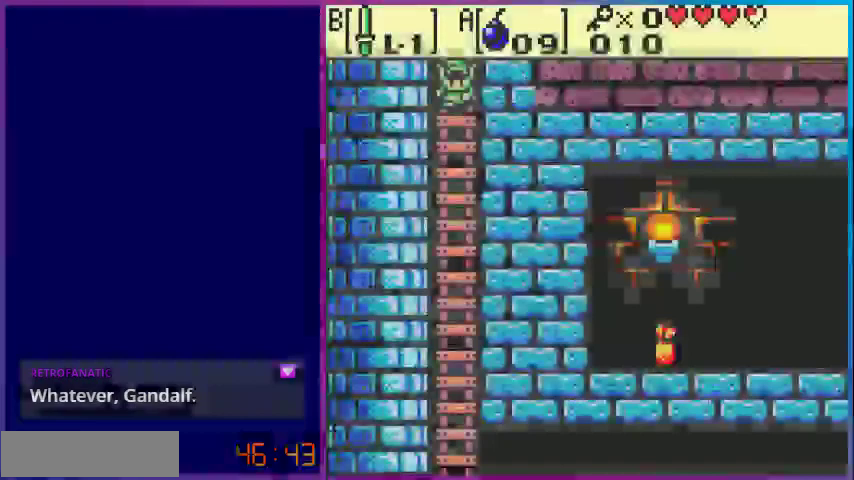
{"buttons": ["DPAD_DOWN"], "events": []}
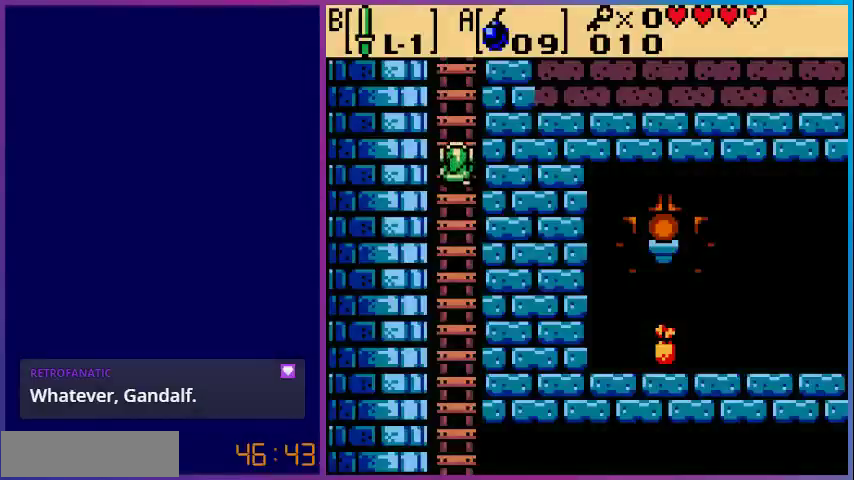
{"buttons": ["DPAD_DOWN"], "events": []}
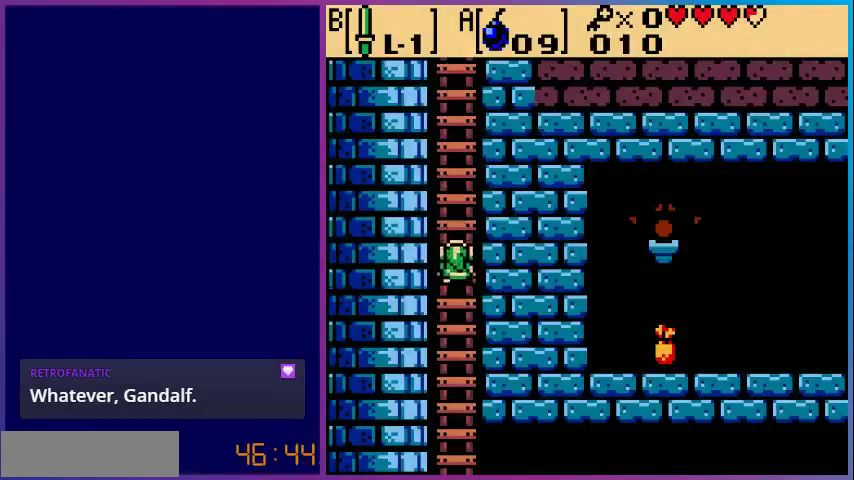
{"buttons": ["DPAD_DOWN"], "events": []}
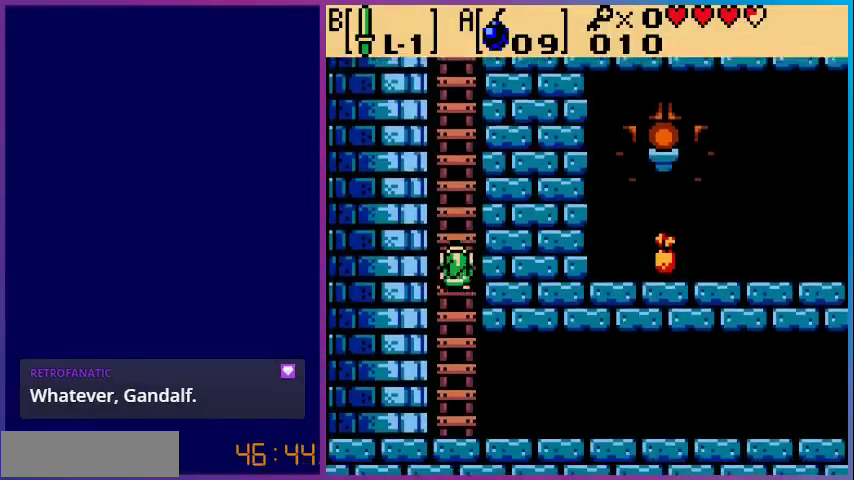
{"buttons": ["DPAD_RIGHT"], "events": [[300, "DPAD_RIGHT", "down"], [400, "DPAD_DOWN", "up"]]}
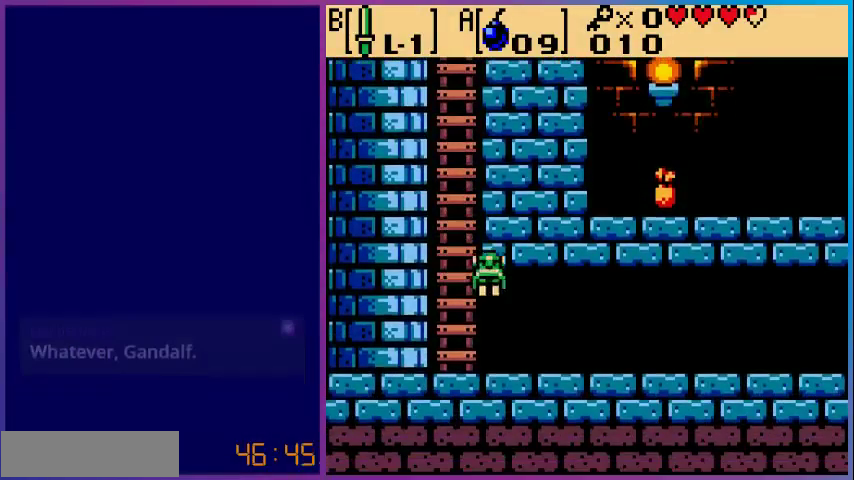
{"buttons": ["DPAD_RIGHT"], "events": []}
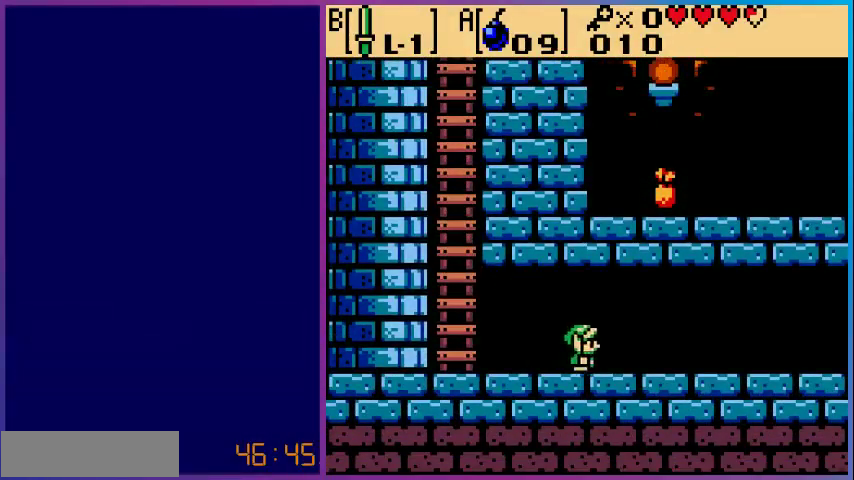
{"buttons": ["DPAD_RIGHT"], "events": []}
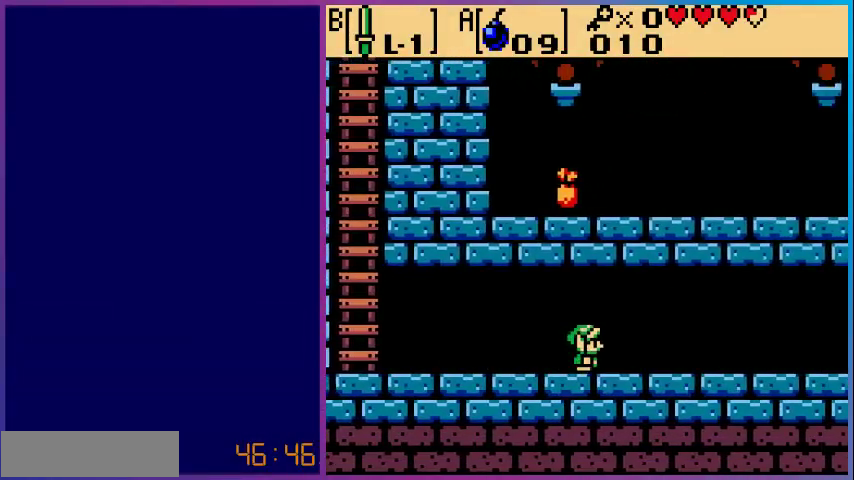
{"buttons": ["DPAD_RIGHT"], "events": []}
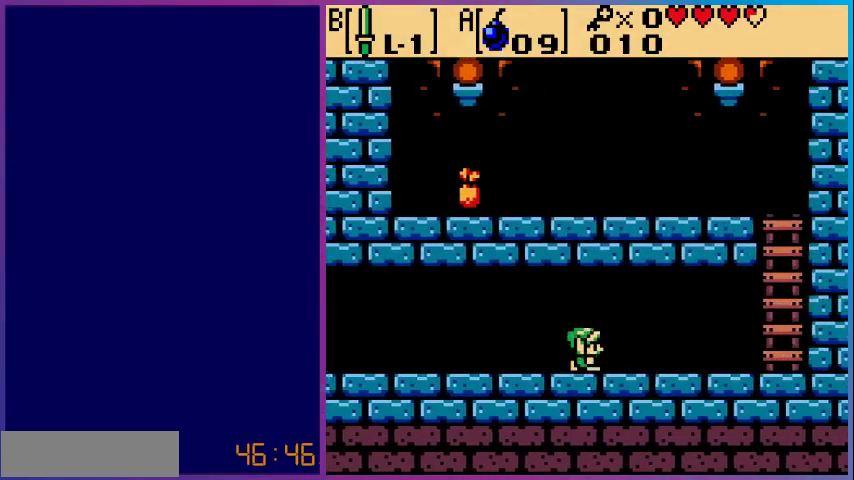
{"buttons": ["DPAD_RIGHT"], "events": []}
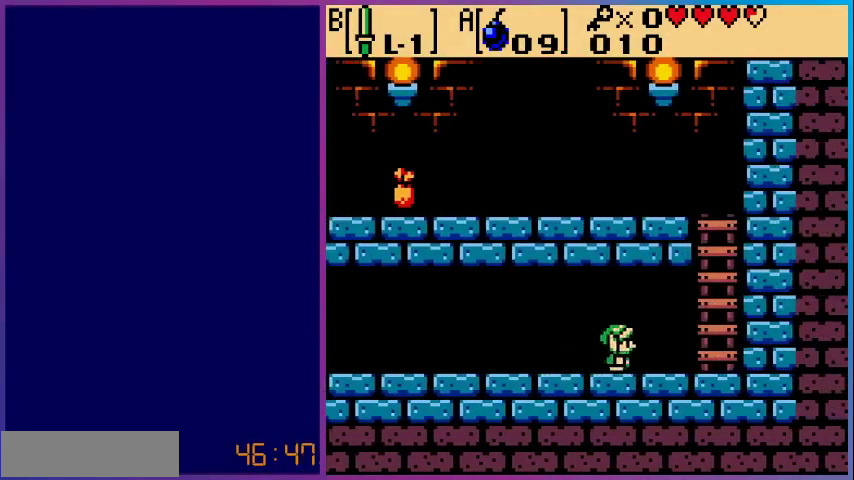
{"buttons": ["DPAD_UP", "DPAD_RIGHT"], "events": [[433, "DPAD_UP", "down"]]}
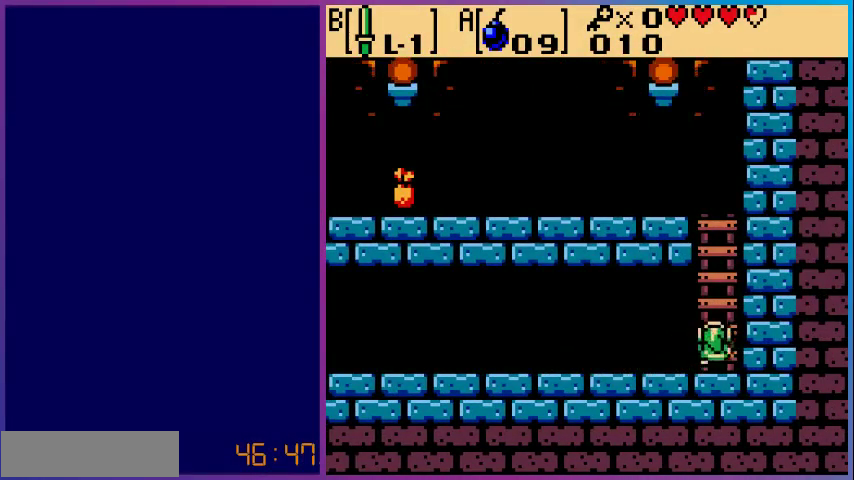
{"buttons": ["DPAD_UP"], "events": [[33, "DPAD_RIGHT", "up"]]}
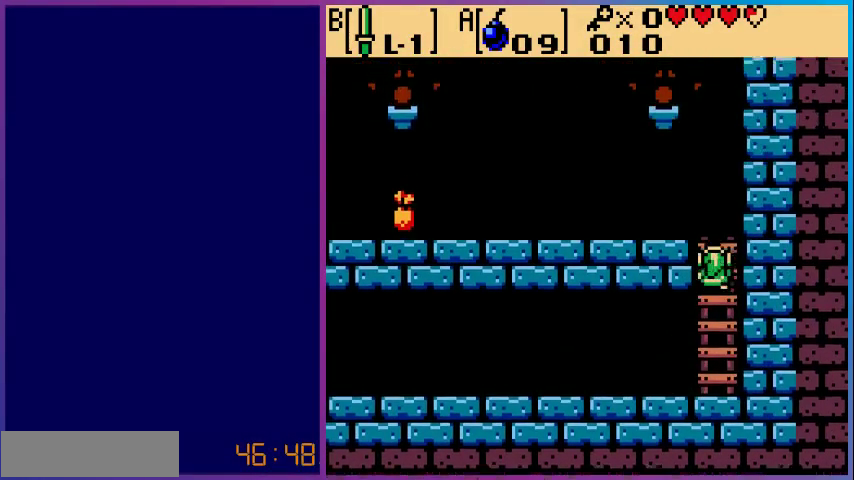
{"buttons": ["DPAD_LEFT"], "events": [[300, "DPAD_LEFT", "down"], [367, "DPAD_UP", "up"]]}
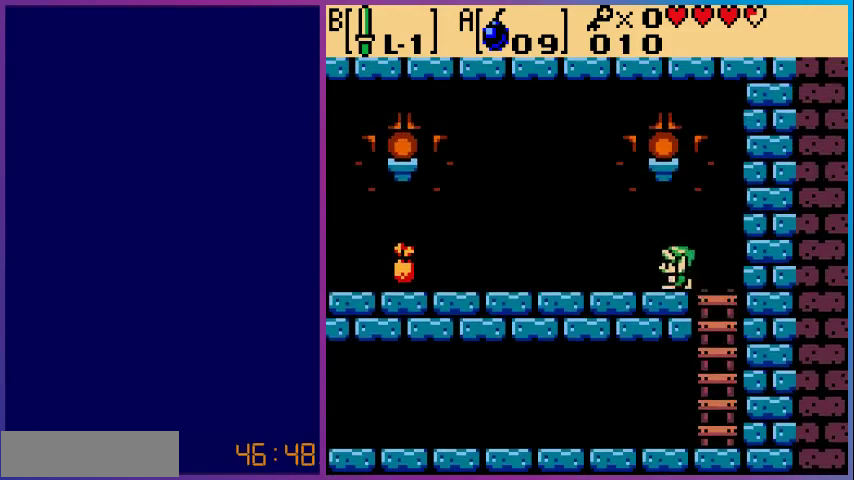
{"buttons": ["DPAD_LEFT"], "events": []}
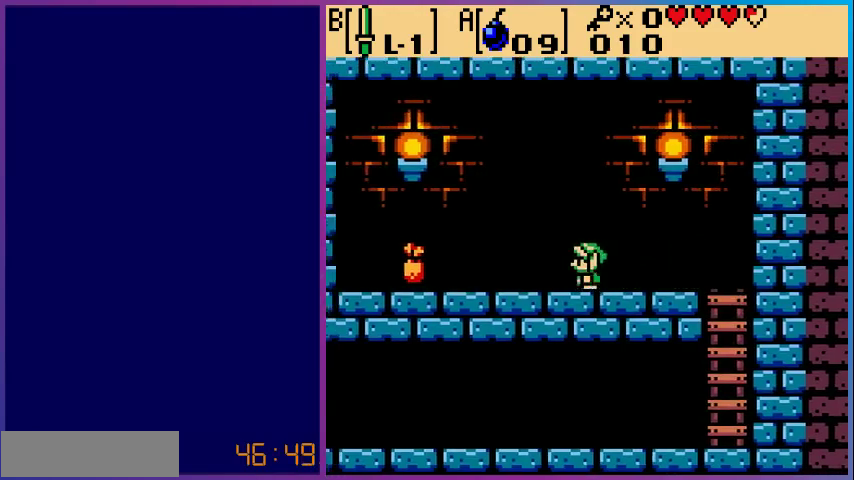
{"buttons": ["DPAD_LEFT"], "events": []}
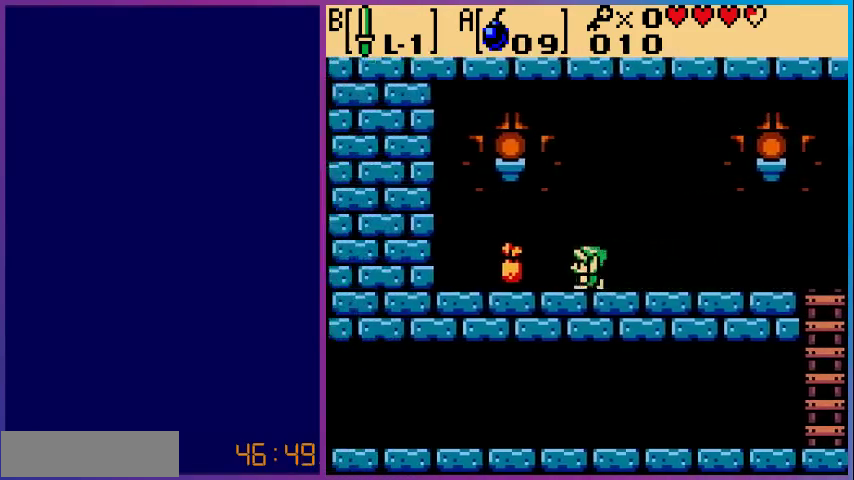
{"buttons": [], "events": [[367, "DPAD_LEFT", "up"]]}
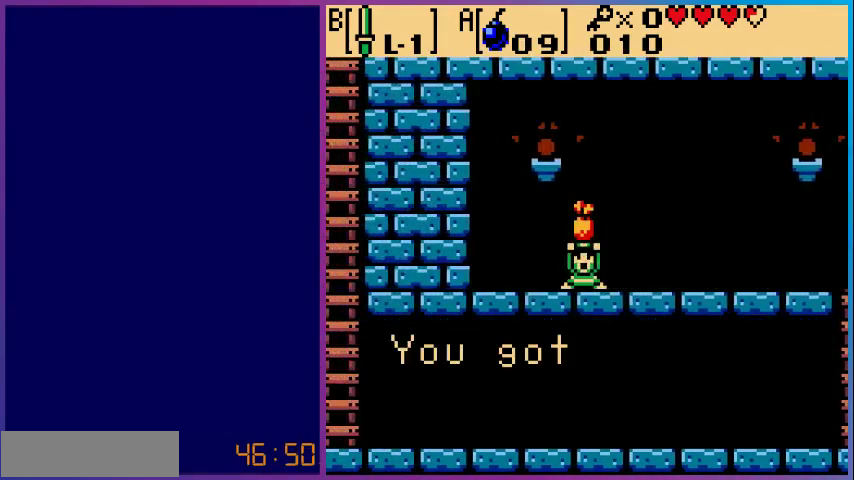
{"buttons": [], "events": [[333, "A", "down"], [433, "A", "up"]]}
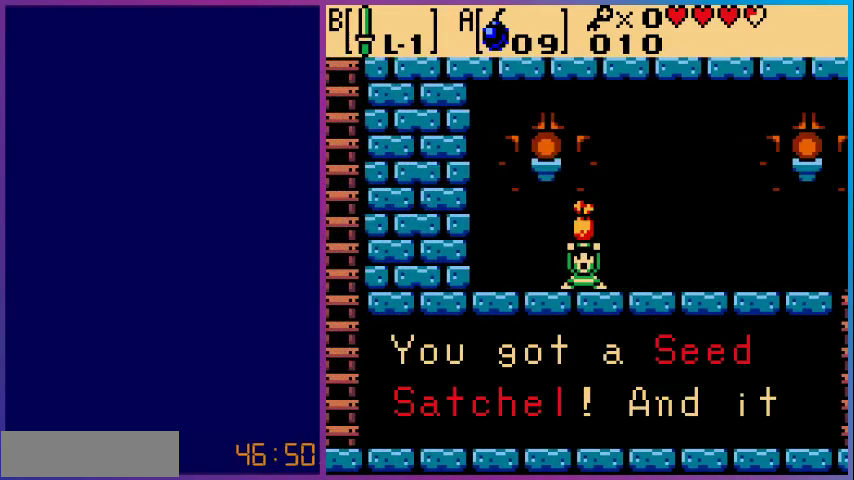
{"buttons": [], "events": [[133, "A", "down"], [233, "A", "up"], [333, "A", "down"], [500, "A", "up"]]}
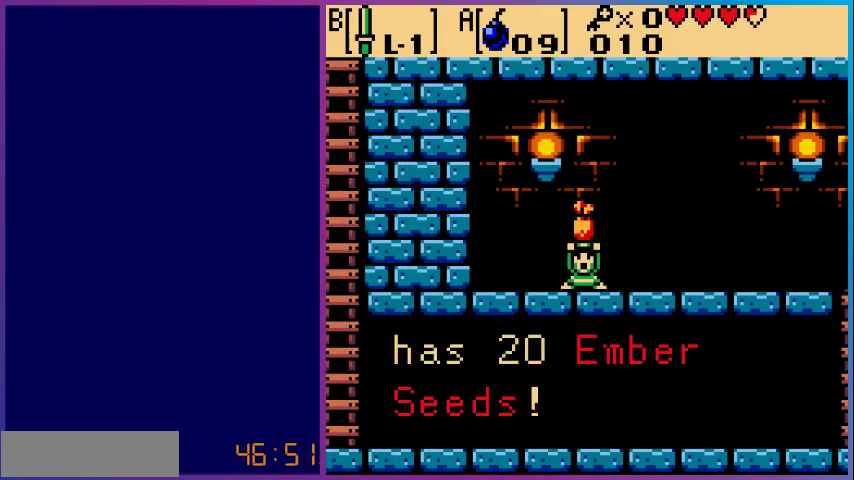
{"buttons": ["DPAD_RIGHT"], "events": [[133, "A", "down"], [267, "A", "up"], [333, "DPAD_RIGHT", "down"]]}
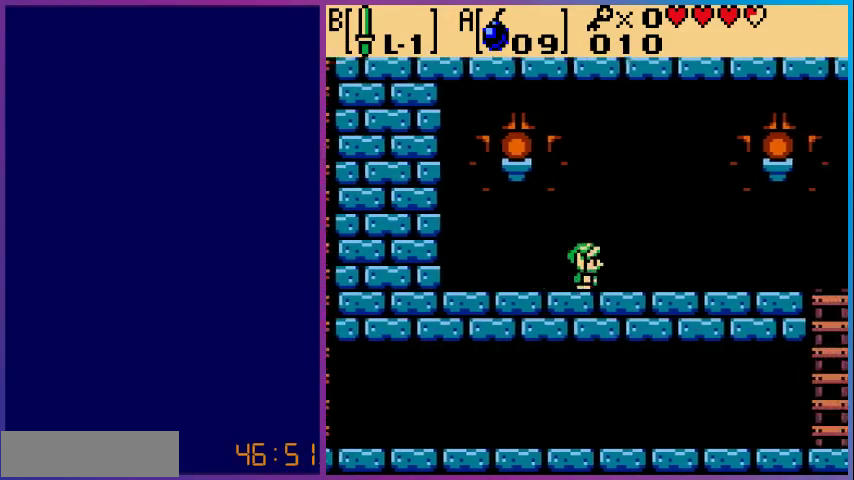
{"buttons": ["DPAD_RIGHT"], "events": []}
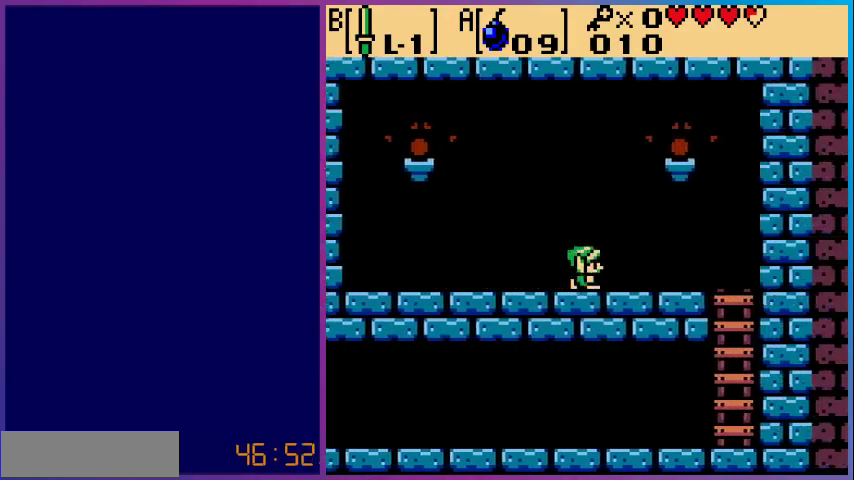
{"buttons": ["DPAD_RIGHT"], "events": []}
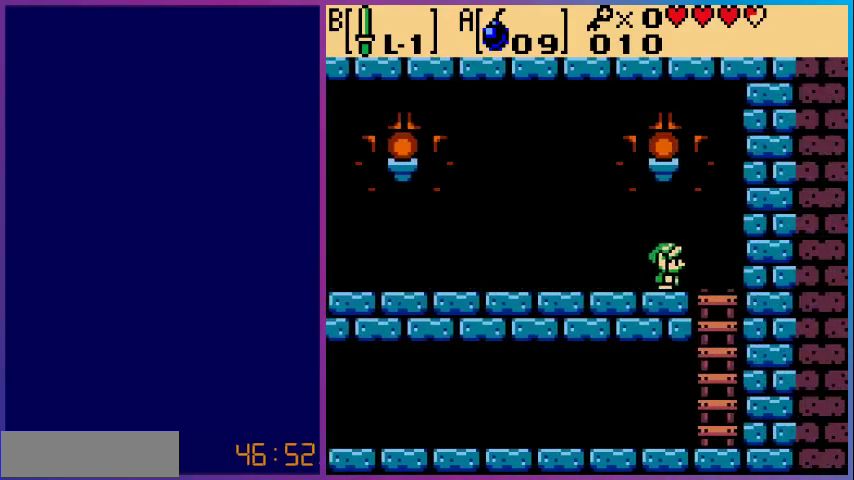
{"buttons": ["DPAD_DOWN"], "events": [[200, "DPAD_DOWN", "down"], [200, "DPAD_RIGHT", "up"]]}